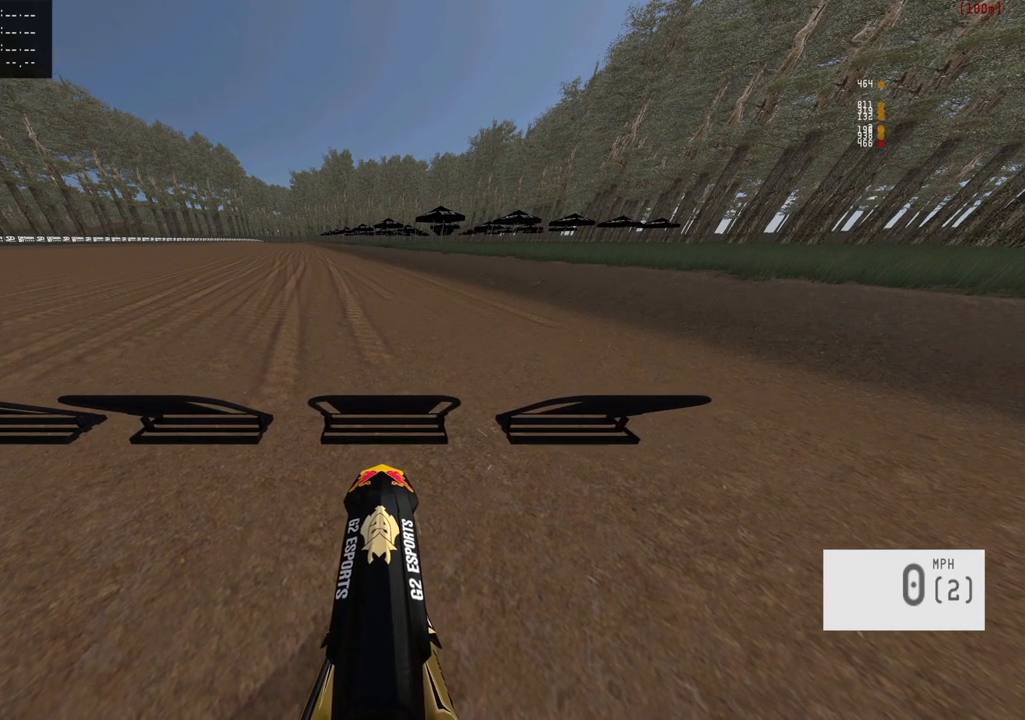
Gameplay with a controller (PlayStation layout); each line is a JSON object with the inputs held at the frame after it. "events" lists button and stick changes between this image and that frame as [ms after this image, input, new state], when the widget could be followed in between.
{"buttons": ["R1"], "left_stick": "center", "right_stick": "down", "events": [[67, "R2", "down"], [217, "R2", "up"], [317, "R2", "down"], [467, "R2", "up"]]}
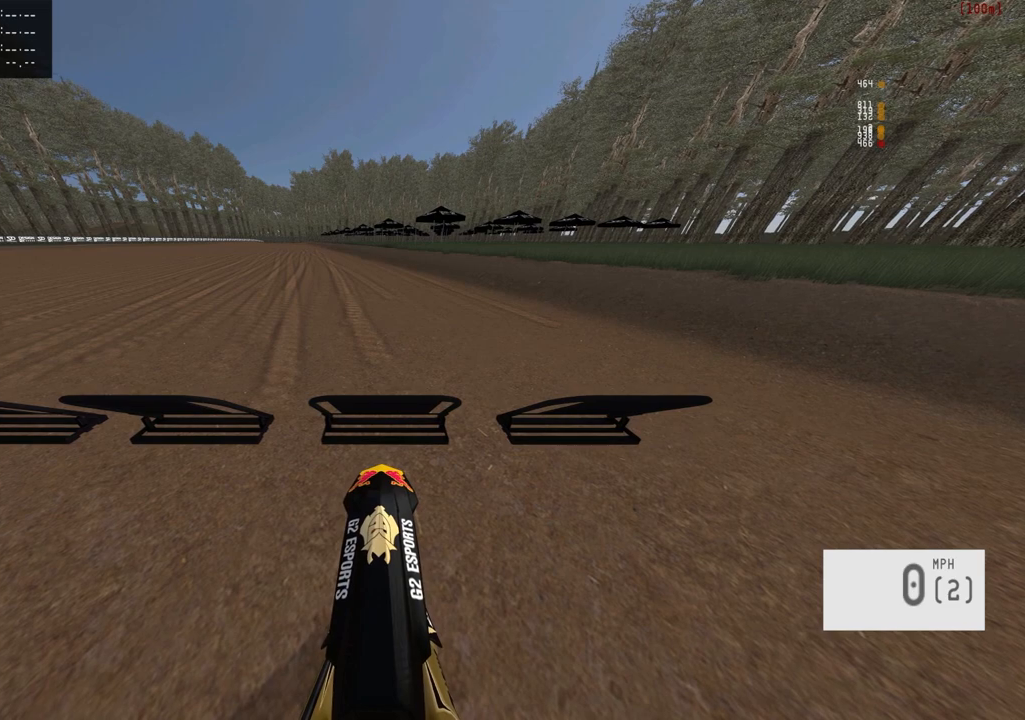
{"buttons": ["R1"], "left_stick": "center", "right_stick": "down", "events": [[33, "R2", "down"], [200, "R2", "up"], [300, "R2", "down"], [350, "R1", "up"], [433, "R1", "down"], [467, "R2", "up"]]}
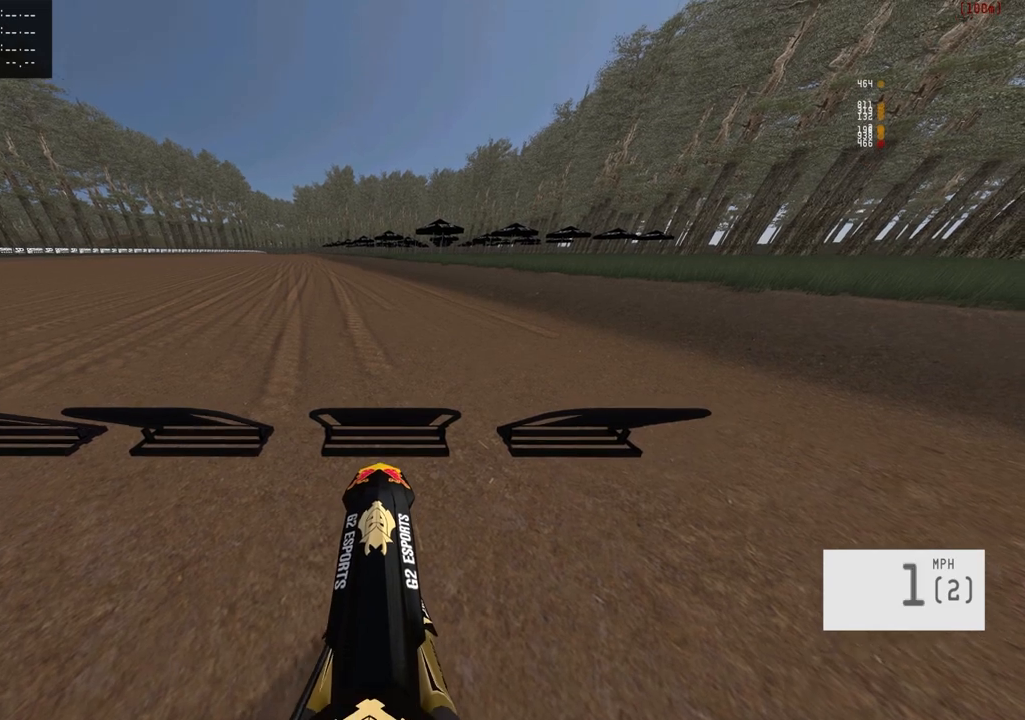
{"buttons": ["R1"], "left_stick": "center", "right_stick": "down", "events": [[83, "R2", "down"], [217, "R2", "up"]]}
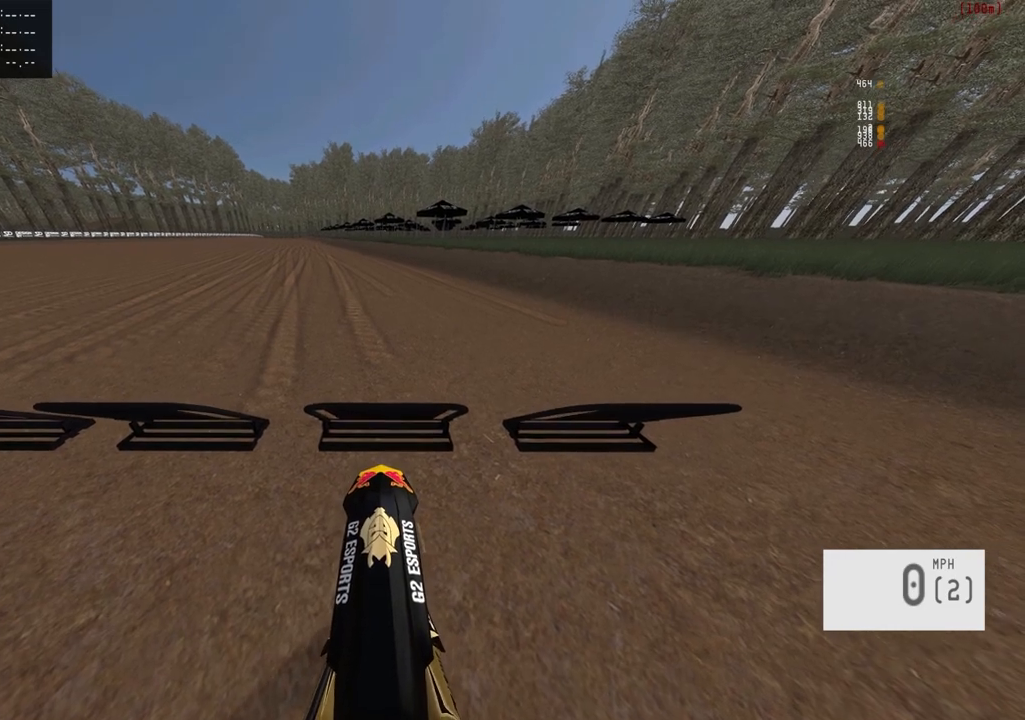
{"buttons": ["R1"], "left_stick": "center", "right_stick": "down", "events": []}
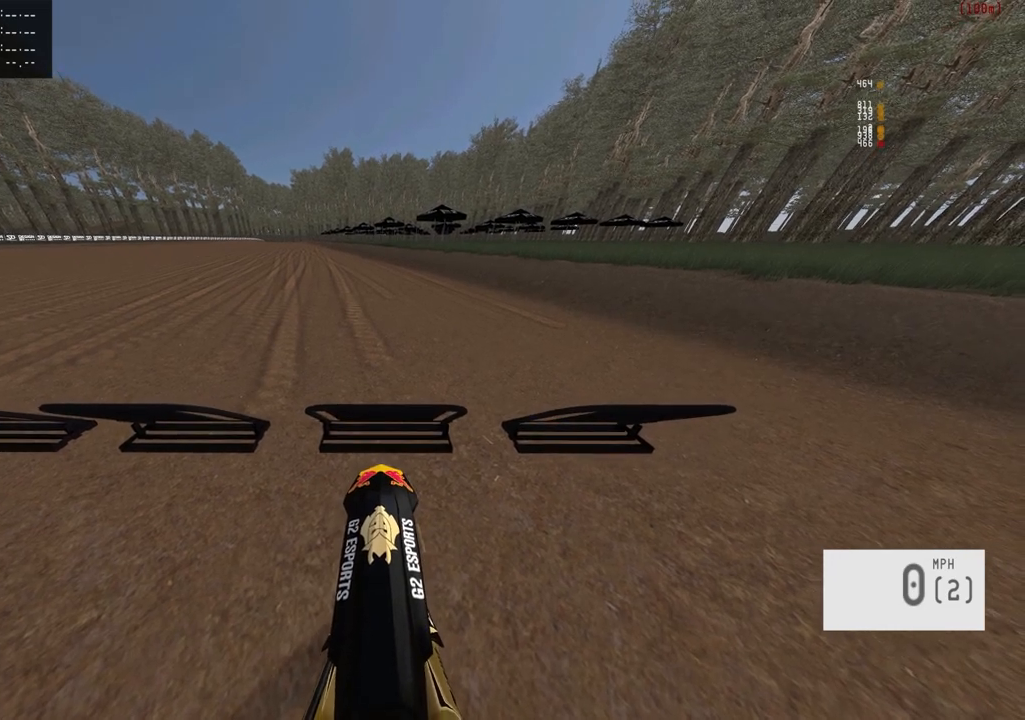
{"buttons": ["R1", "DPAD_UP"], "left_stick": "center", "right_stick": "down", "events": [[117, "DPAD_UP", "down"]]}
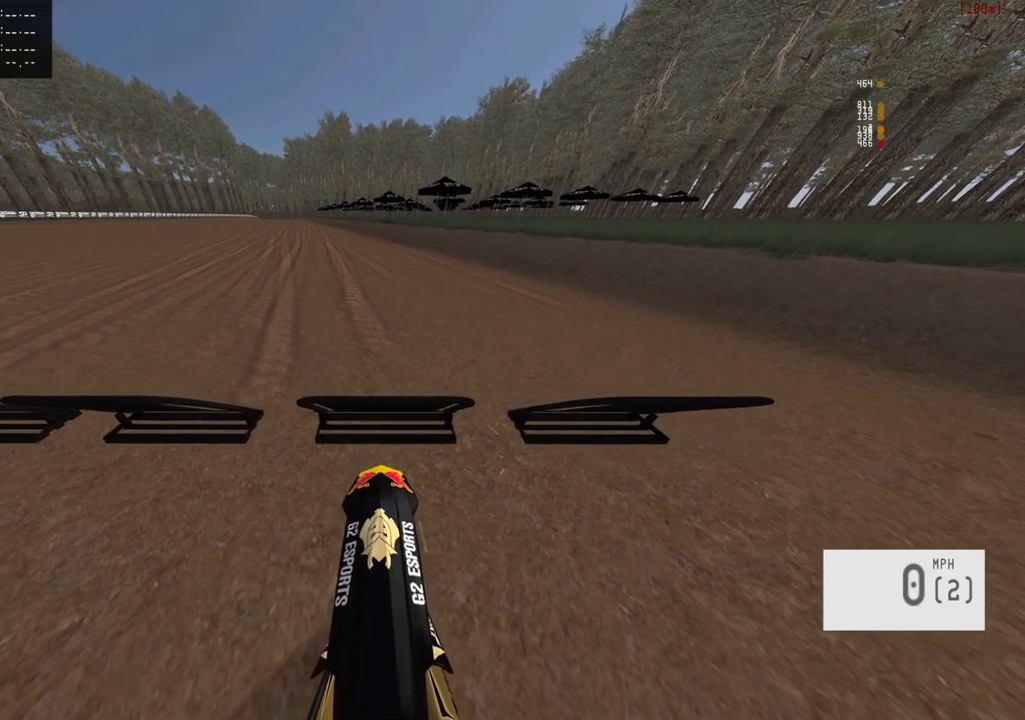
{"buttons": ["R1", "R2", "DPAD_UP"], "left_stick": "center", "right_stick": "down", "events": [[333, "R2", "down"]]}
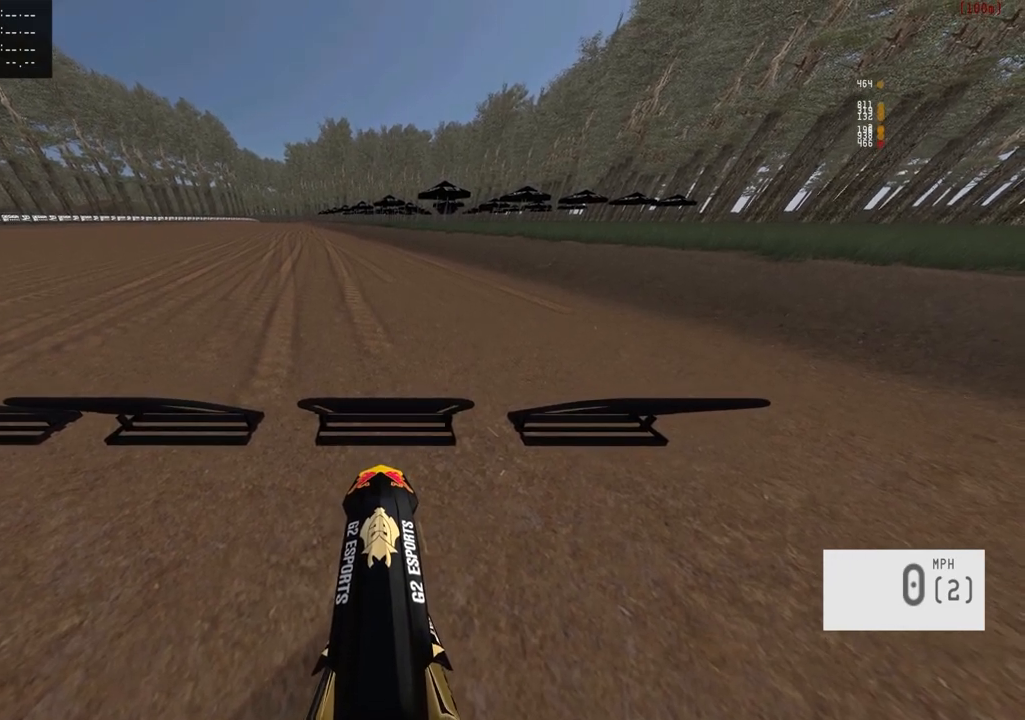
{"buttons": ["R1", "DPAD_UP"], "left_stick": "center", "right_stick": "down", "events": [[17, "R2", "up"], [117, "R2", "down"], [217, "R2", "up"], [317, "R2", "down"], [450, "R2", "up"]]}
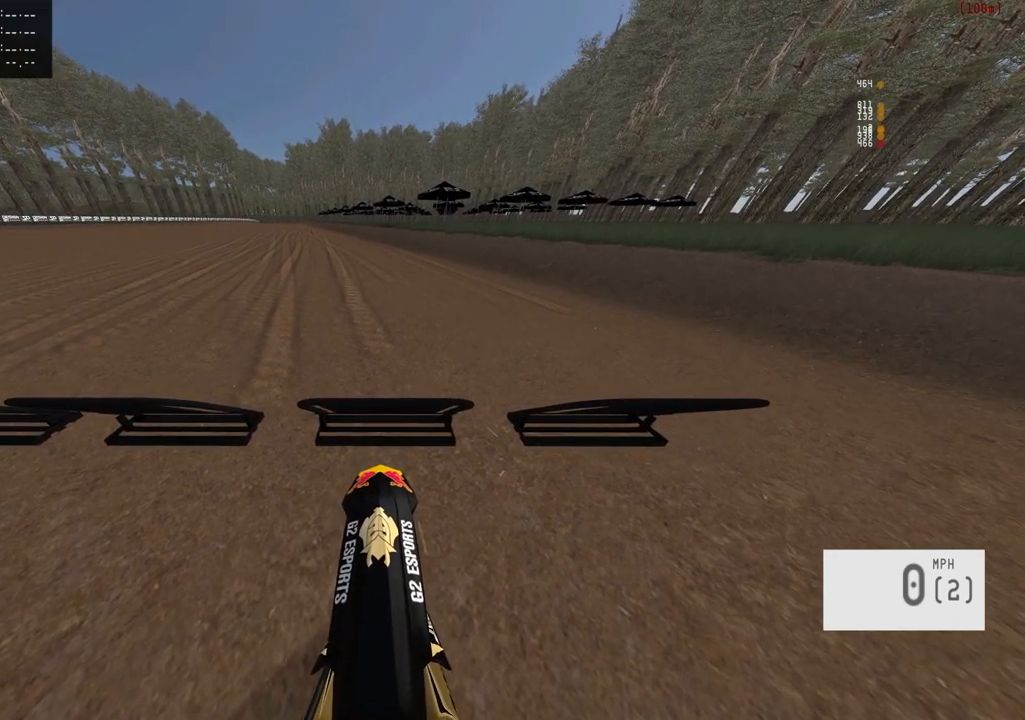
{"buttons": ["R1", "R2", "DPAD_UP"], "left_stick": "center", "right_stick": "down", "events": [[483, "R2", "down"]]}
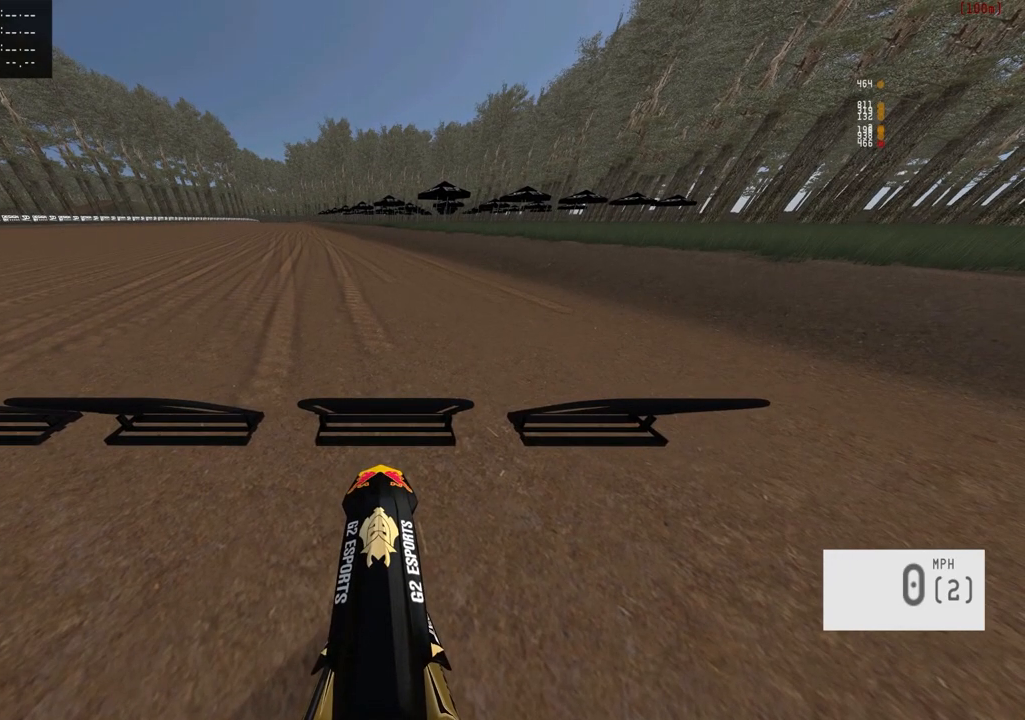
{"buttons": ["R1", "R2", "DPAD_UP"], "left_stick": "center", "right_stick": "down", "events": [[50, "R2", "up"], [183, "R2", "down"]]}
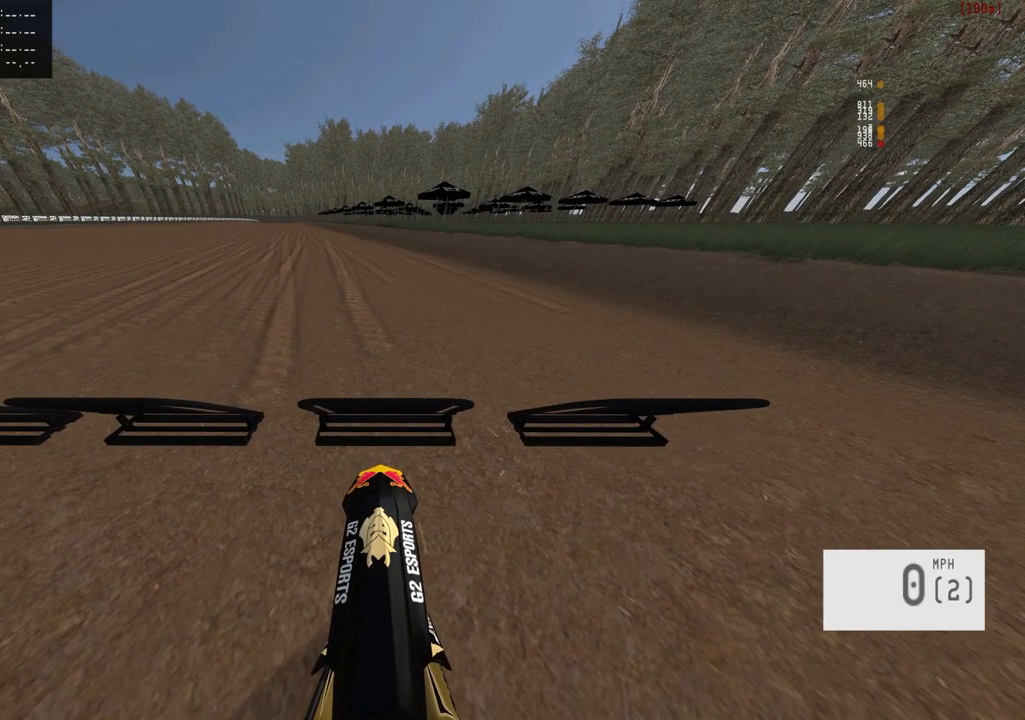
{"buttons": ["R1", "R2", "DPAD_UP"], "left_stick": "center", "right_stick": "down", "events": []}
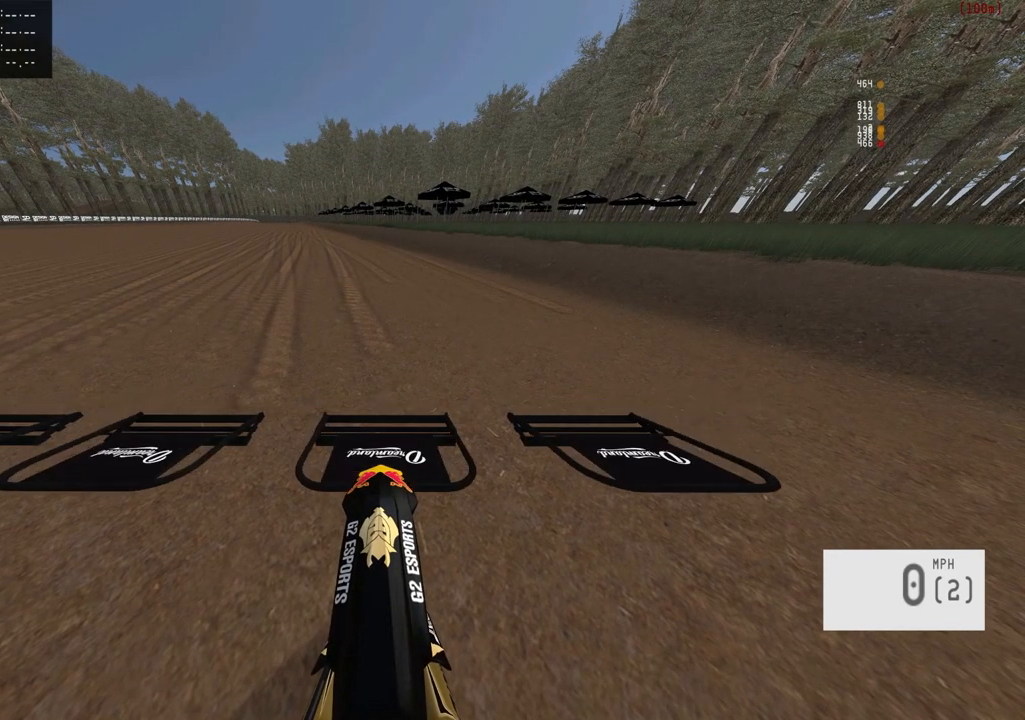
{"buttons": ["R2", "DPAD_UP"], "left_stick": "center", "right_stick": "down", "events": [[200, "R2", "up"], [300, "R2", "down"], [417, "R1", "up"]]}
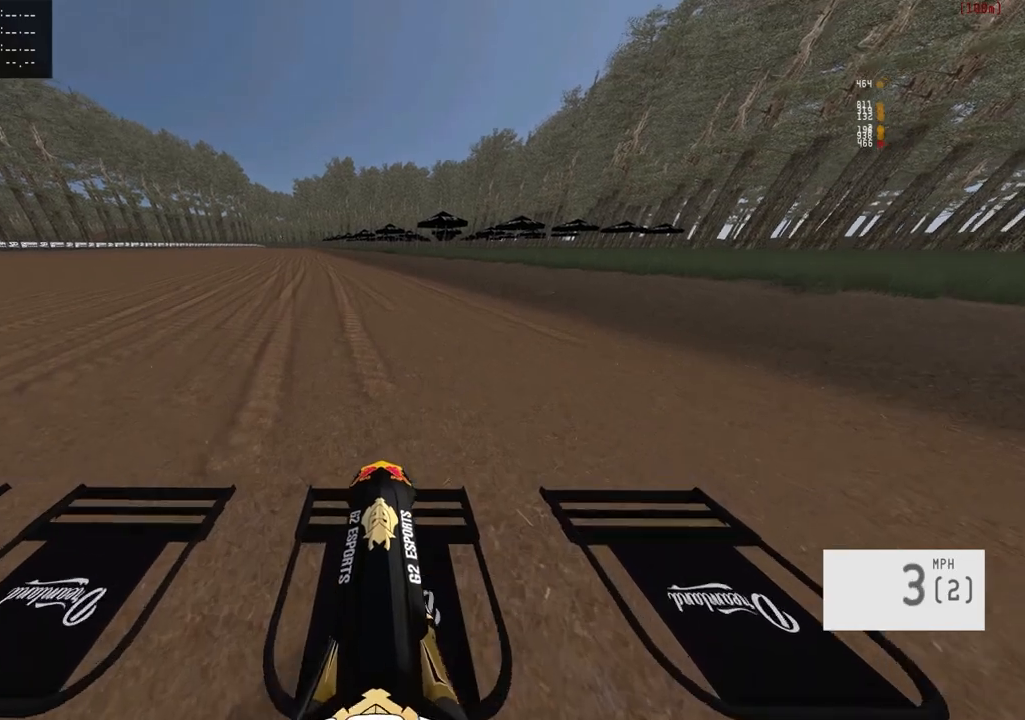
{"buttons": ["R2"], "left_stick": "center", "right_stick": "down", "events": [[167, "DPAD_UP", "up"]]}
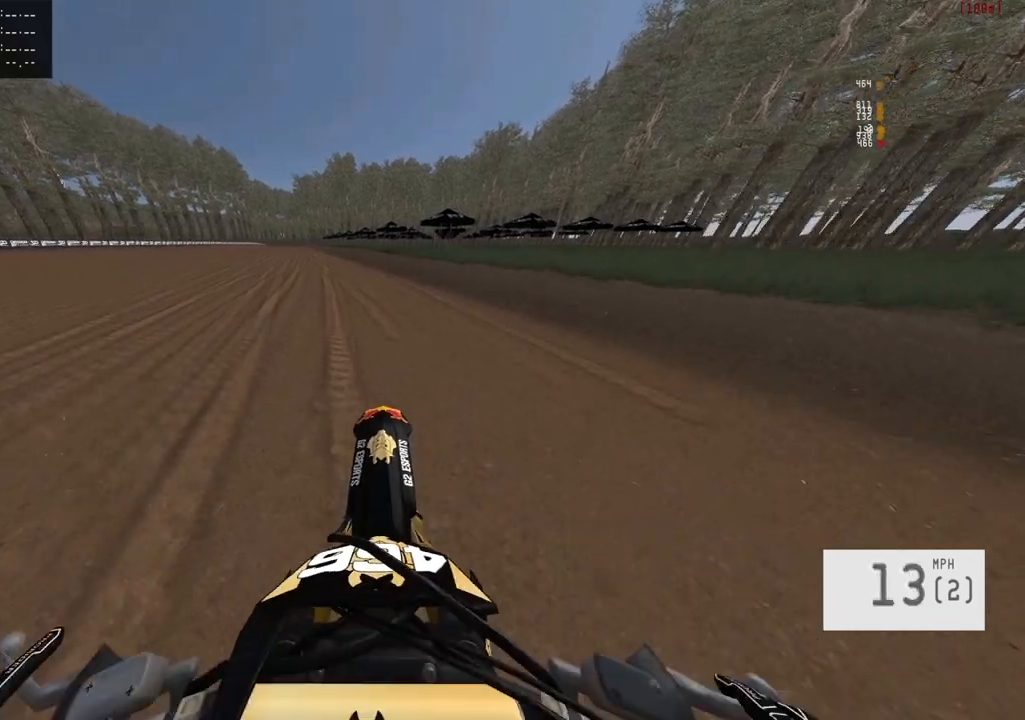
{"buttons": [], "left_stick": "up-left", "right_stick": "down", "events": [[67, "left_stick", "up-left"], [483, "R2", "up"]]}
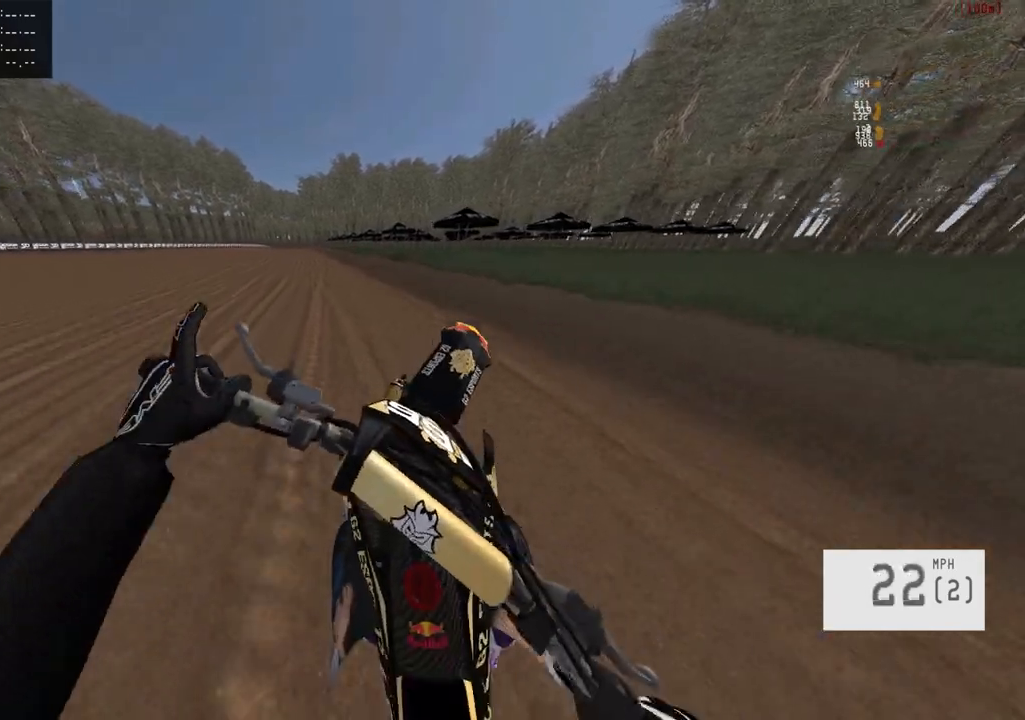
{"buttons": ["R2"], "left_stick": "up-left", "right_stick": "center", "events": [[83, "left_stick", "center"], [100, "right_stick", "center"], [367, "R2", "down"], [417, "left_stick", "up-left"]]}
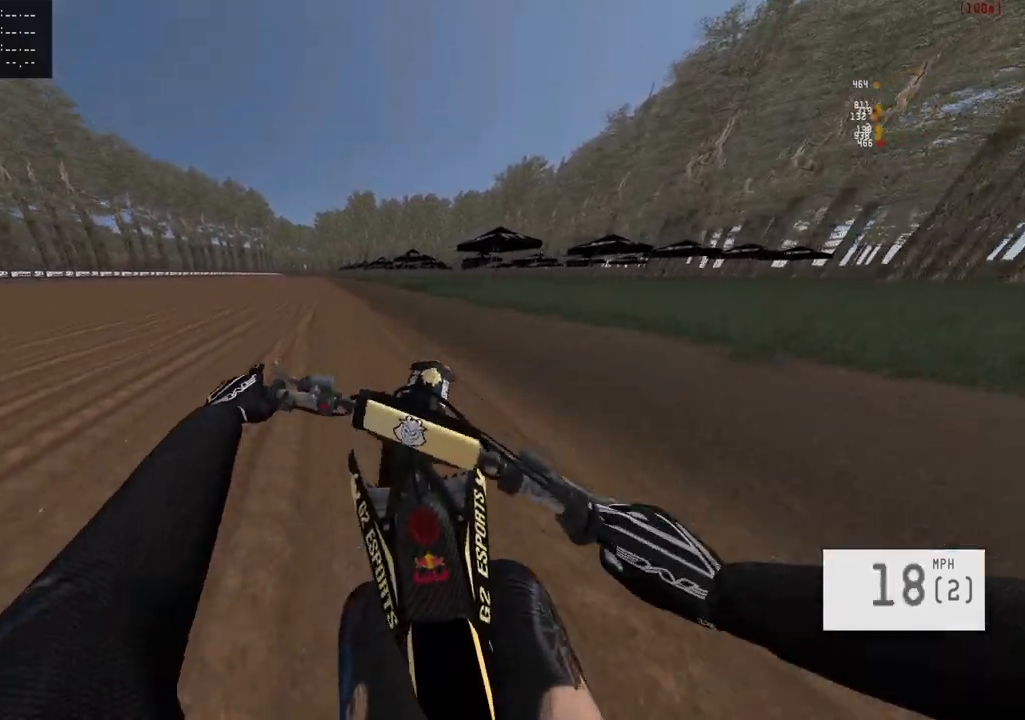
{"buttons": ["R2"], "left_stick": "up-left", "right_stick": "down", "events": [[500, "right_stick", "down"]]}
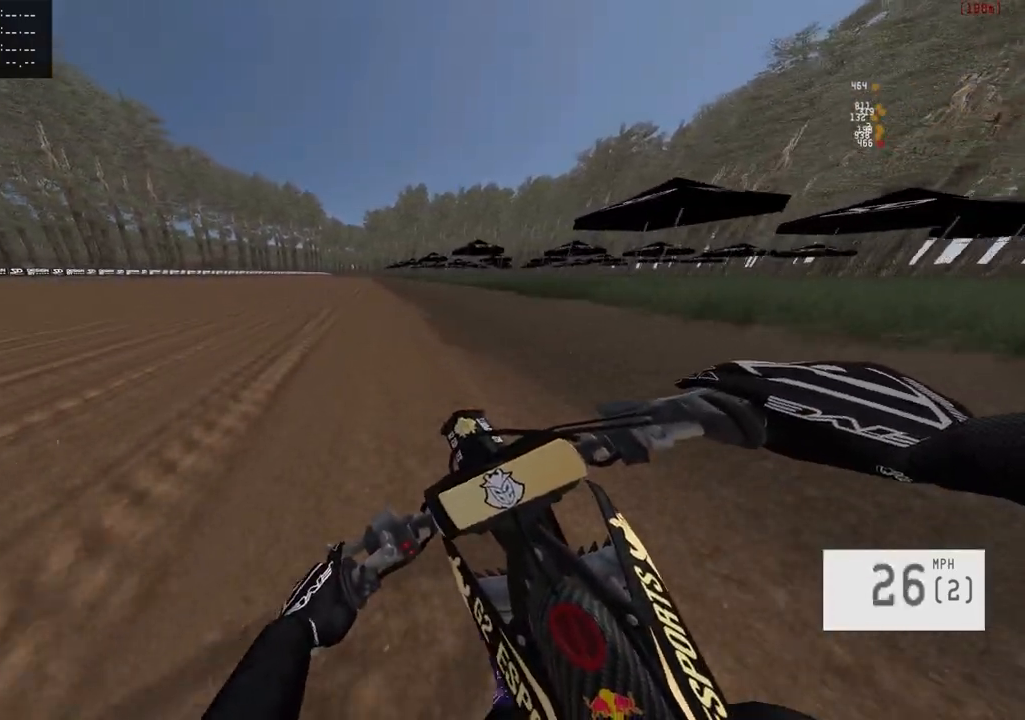
{"buttons": ["R2"], "left_stick": "center", "right_stick": "center", "events": [[133, "left_stick", "center"], [233, "right_stick", "center"]]}
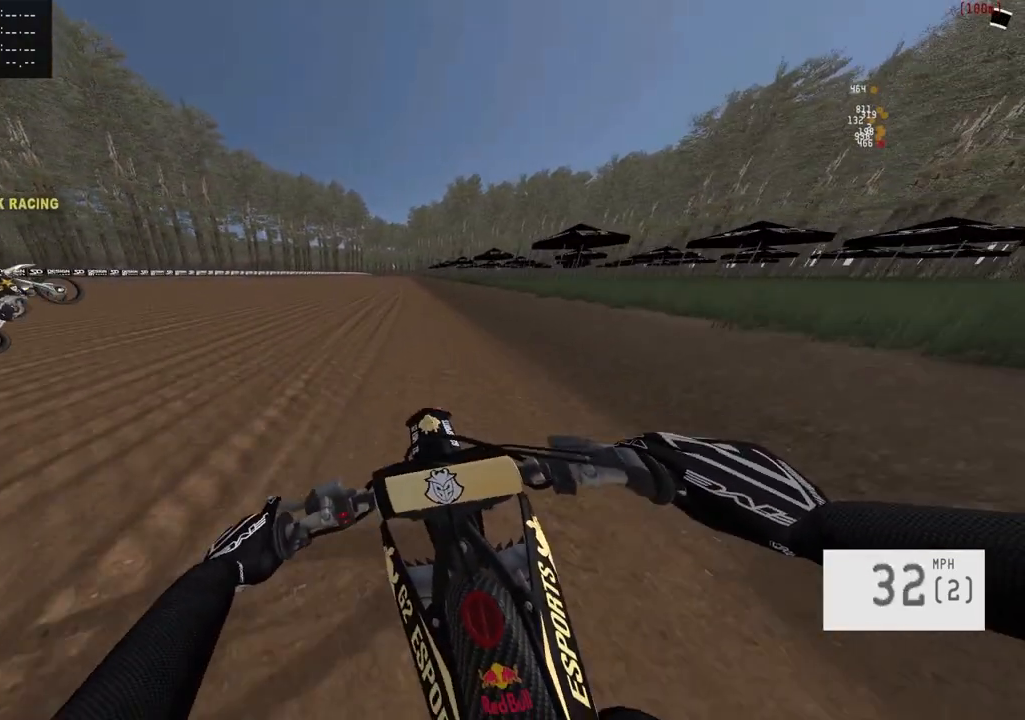
{"buttons": ["R2"], "left_stick": "center", "right_stick": "center", "events": [[200, "left_stick", "right"], [283, "left_stick", "center"]]}
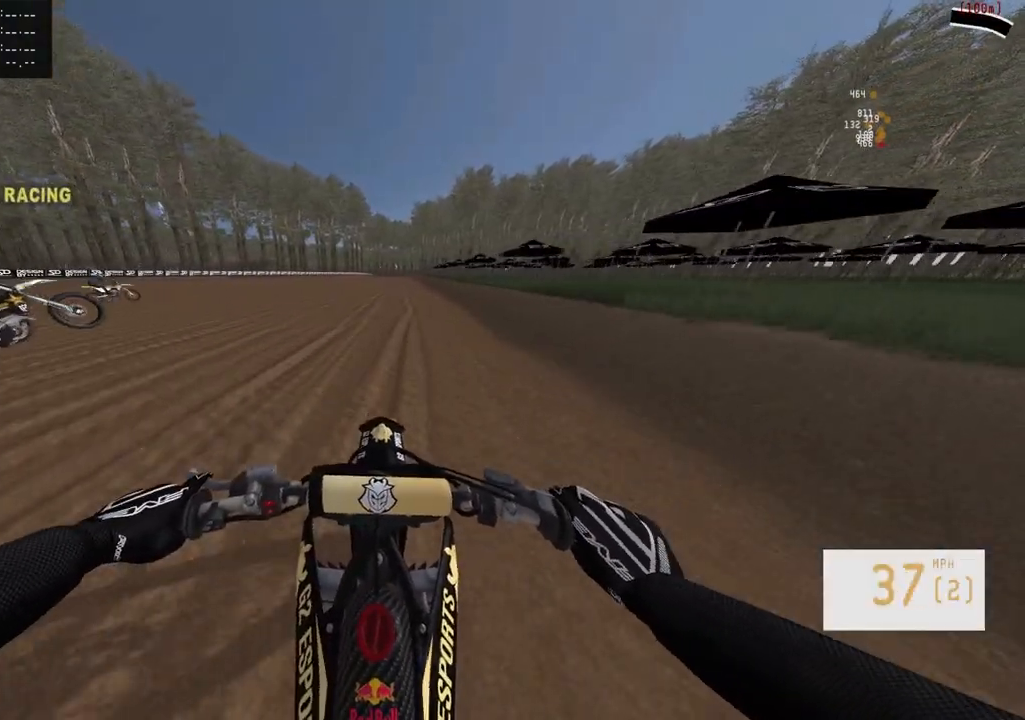
{"buttons": ["R2"], "left_stick": "center", "right_stick": "center", "events": [[300, "left_stick", "right"], [400, "left_stick", "center"]]}
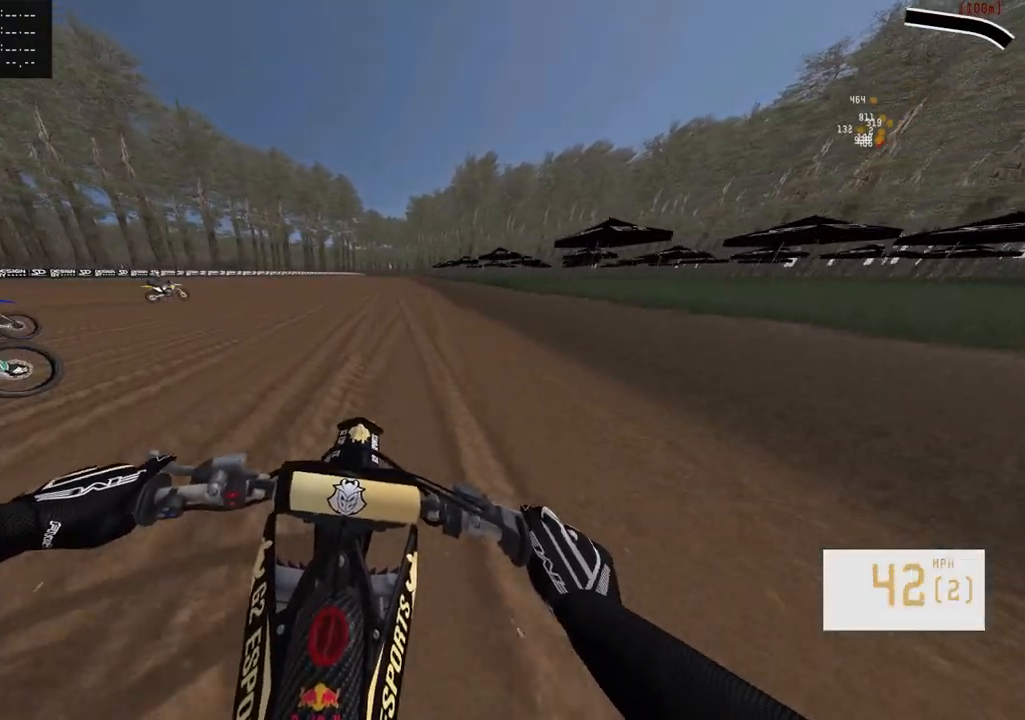
{"buttons": ["R2"], "left_stick": "center", "right_stick": "center", "events": [[67, "TRIANGLE", "down"], [133, "left_stick", "right"], [167, "TRIANGLE", "up"], [200, "left_stick", "center"]]}
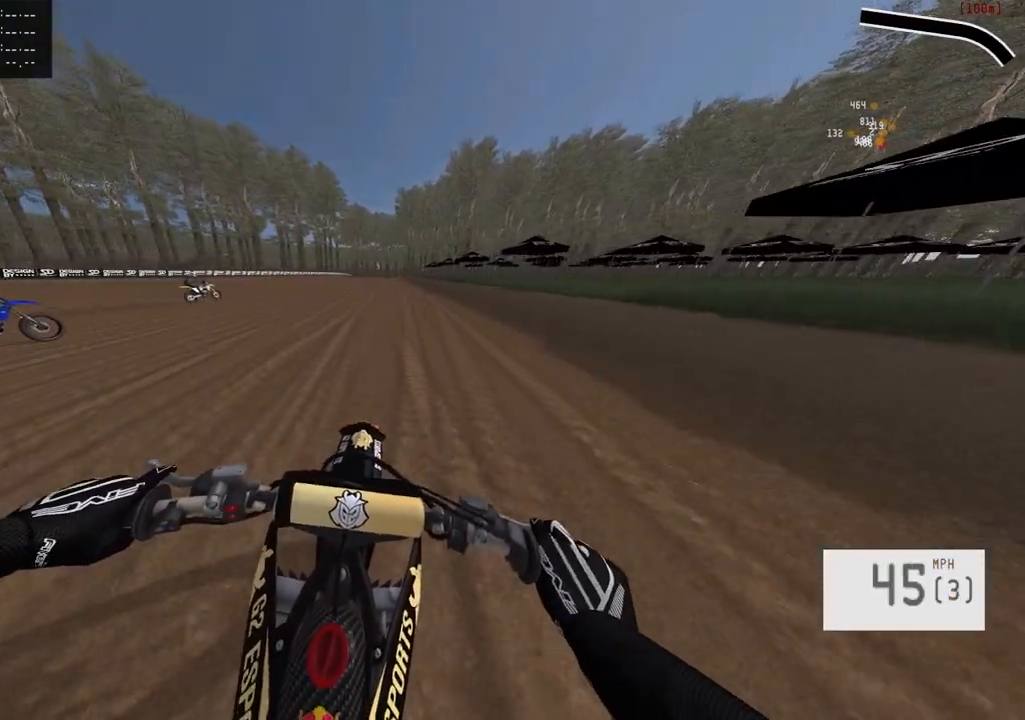
{"buttons": ["R2"], "left_stick": "center", "right_stick": "center", "events": [[67, "left_stick", "right"], [133, "left_stick", "center"]]}
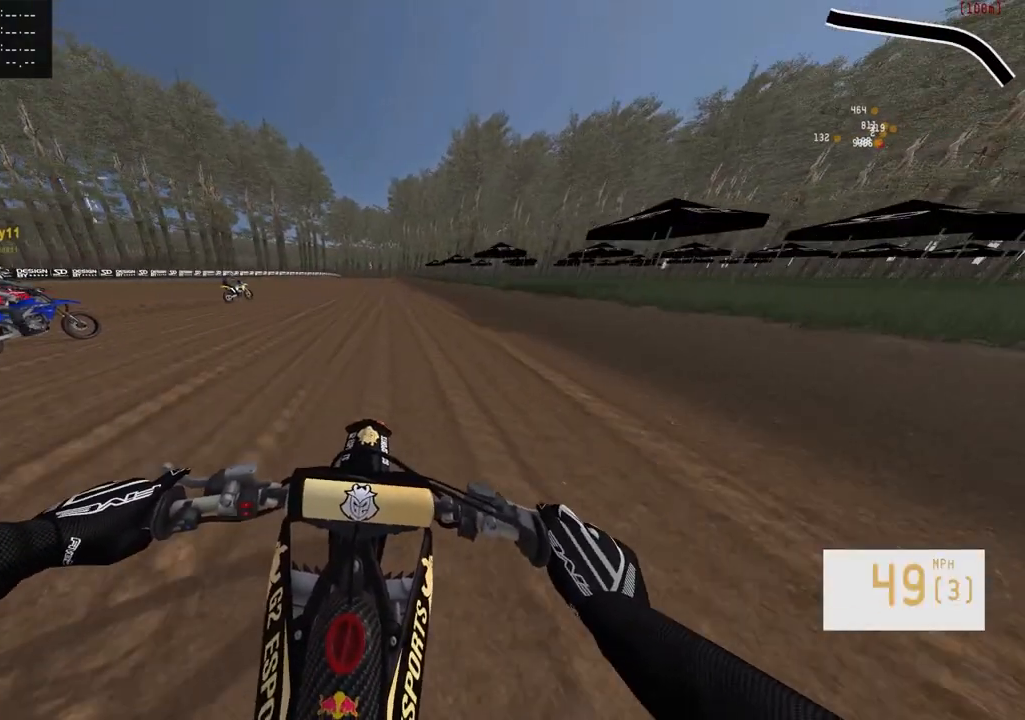
{"buttons": ["R2"], "left_stick": "center", "right_stick": "center", "events": []}
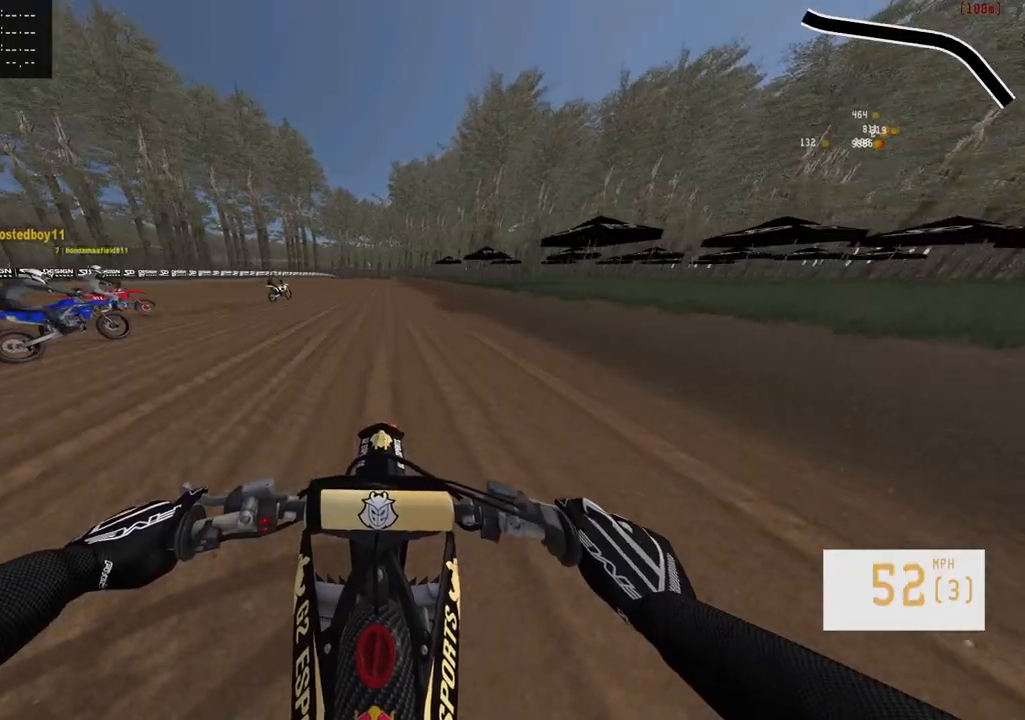
{"buttons": ["R2"], "left_stick": "up-left", "right_stick": "center", "events": [[500, "left_stick", "up-left"]]}
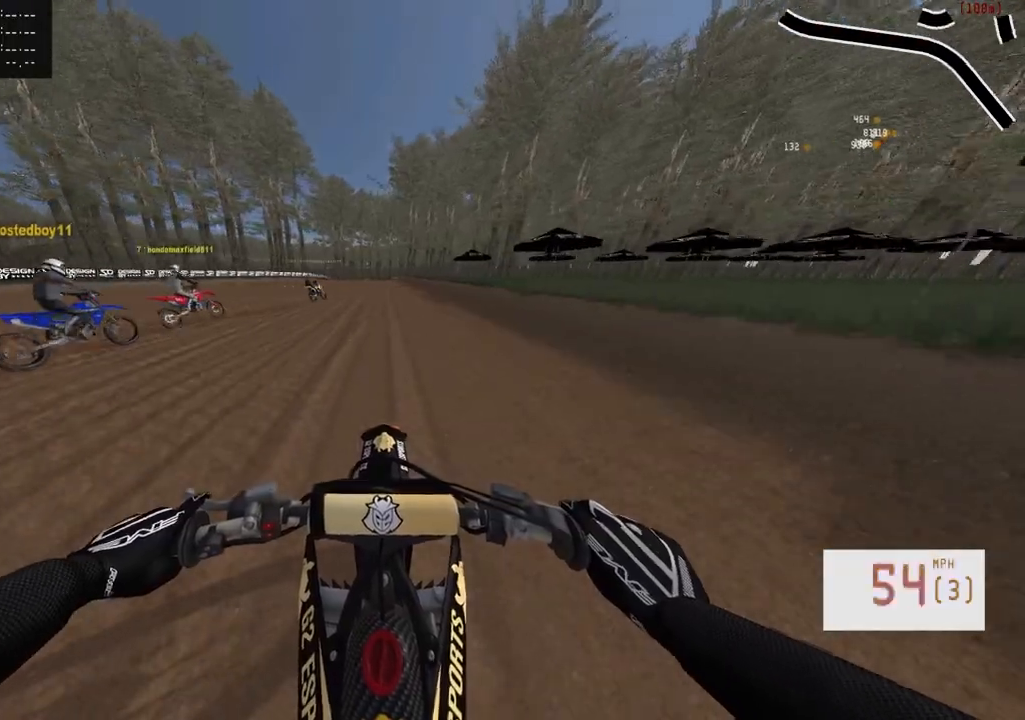
{"buttons": ["R2"], "left_stick": "right", "right_stick": "center", "events": [[117, "left_stick", "center"], [433, "left_stick", "right"]]}
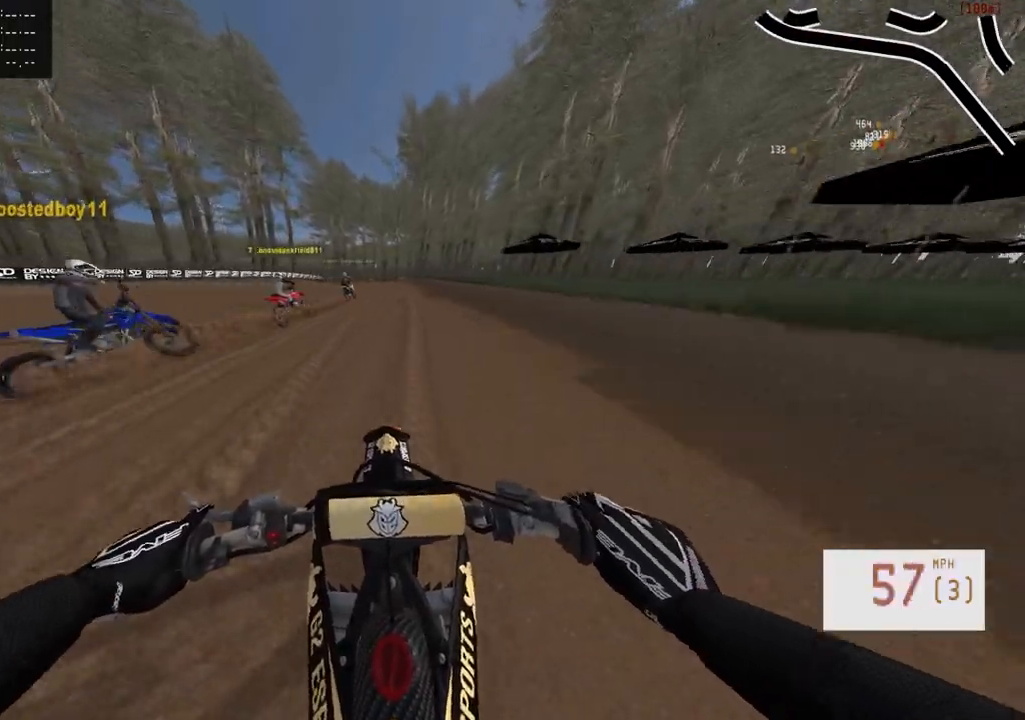
{"buttons": ["R2"], "left_stick": "center", "right_stick": "center", "events": [[83, "left_stick", "center"], [167, "left_stick", "right"], [300, "left_stick", "center"]]}
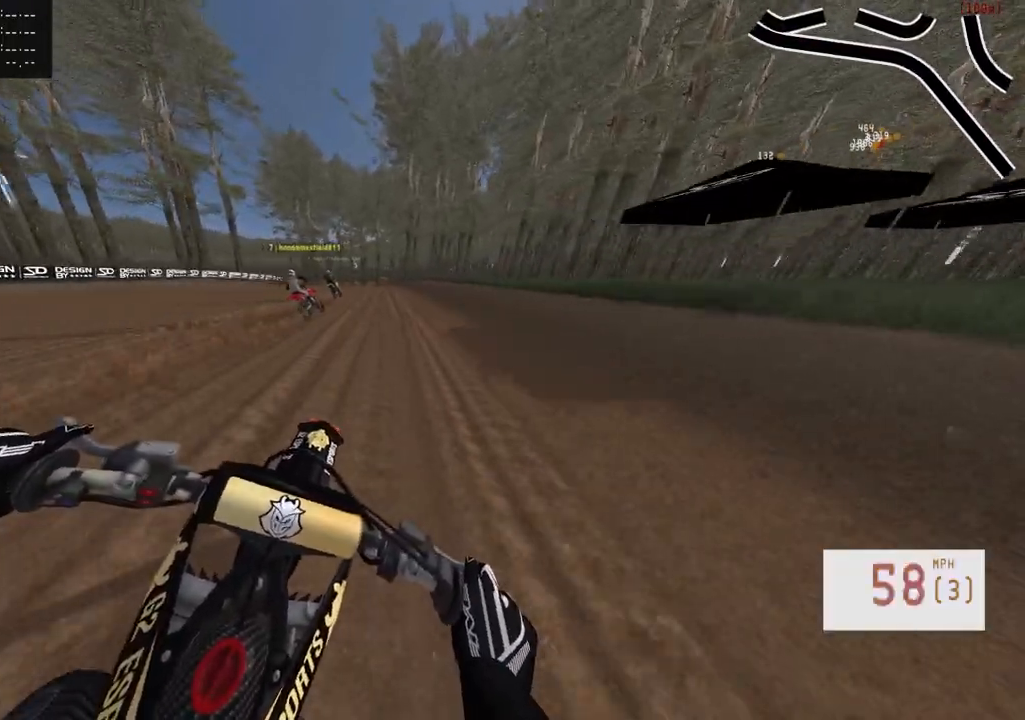
{"buttons": ["R2"], "left_stick": "left", "right_stick": "center", "events": [[167, "left_stick", "left"]]}
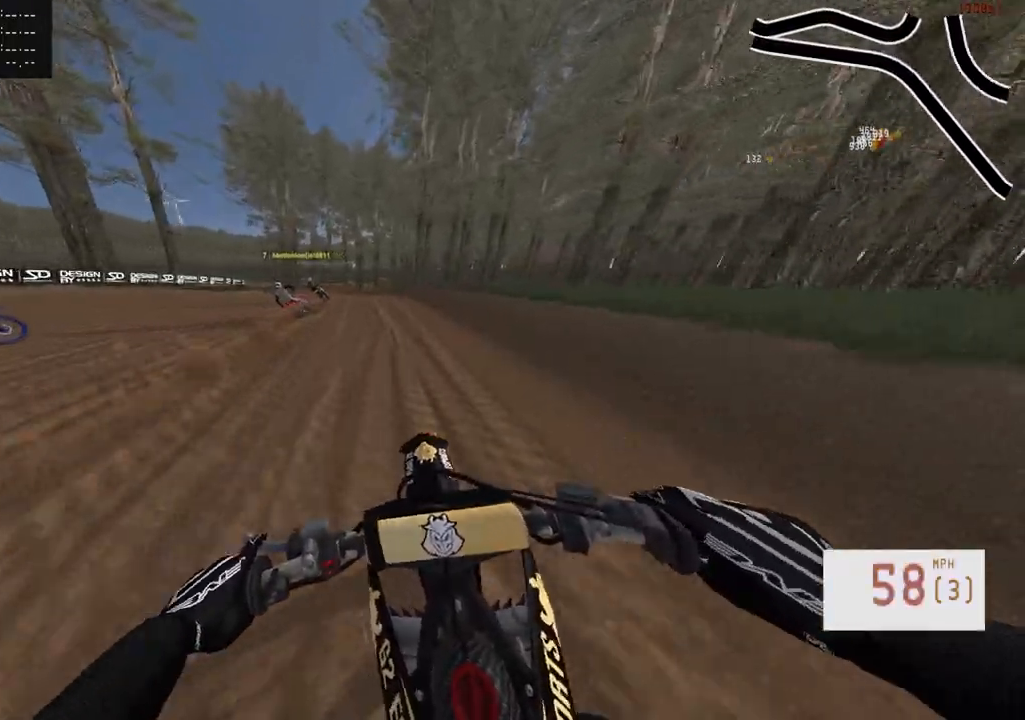
{"buttons": ["L2"], "left_stick": "center", "right_stick": "center", "events": [[67, "R2", "up"], [100, "left_stick", "center"], [333, "L2", "down"]]}
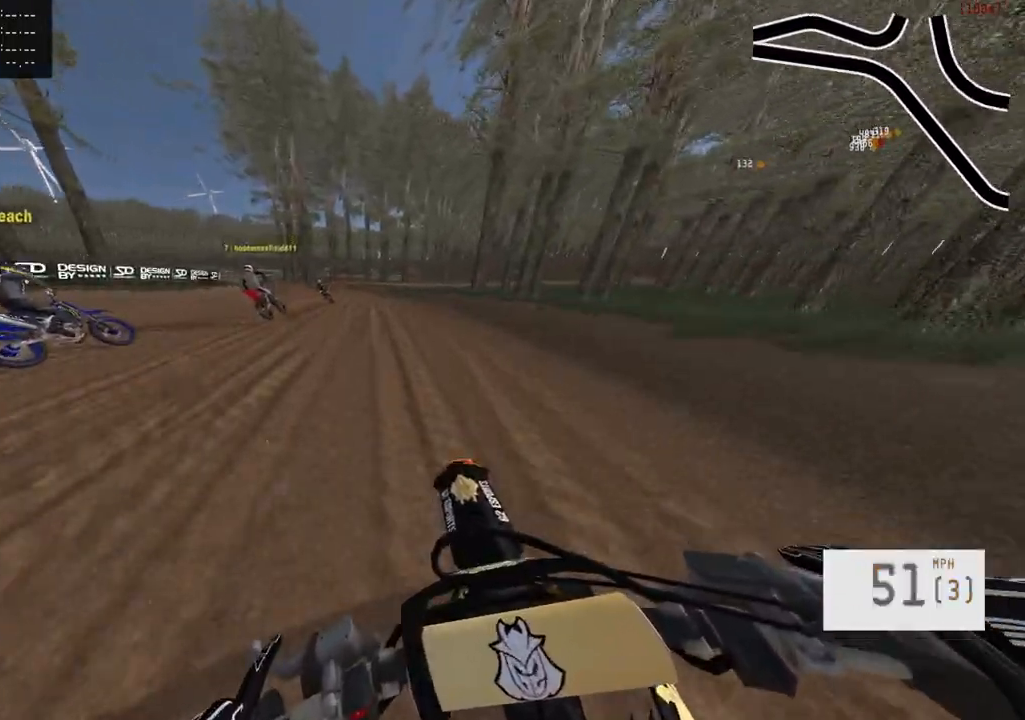
{"buttons": ["SQUARE"], "left_stick": "left", "right_stick": "center", "events": [[217, "L2", "up"], [283, "left_stick", "left"], [317, "L2", "down"], [417, "SQUARE", "down"], [450, "L2", "up"]]}
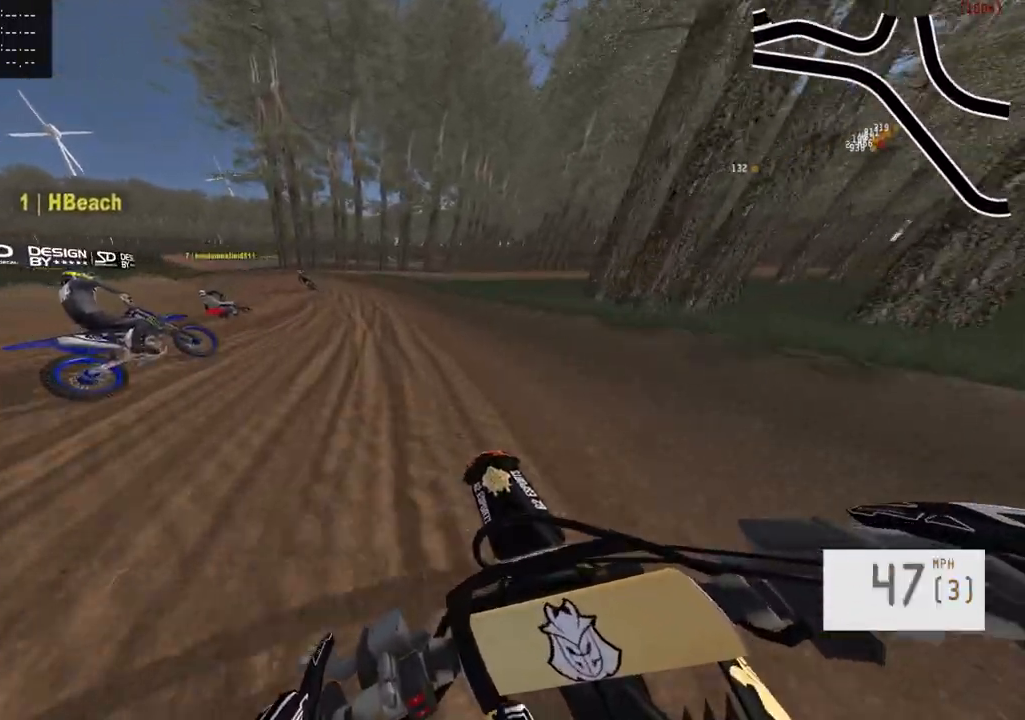
{"buttons": ["L2"], "left_stick": "left", "right_stick": "center", "events": [[17, "left_stick", "center"], [50, "SQUARE", "up"], [167, "L2", "down"], [500, "left_stick", "left"]]}
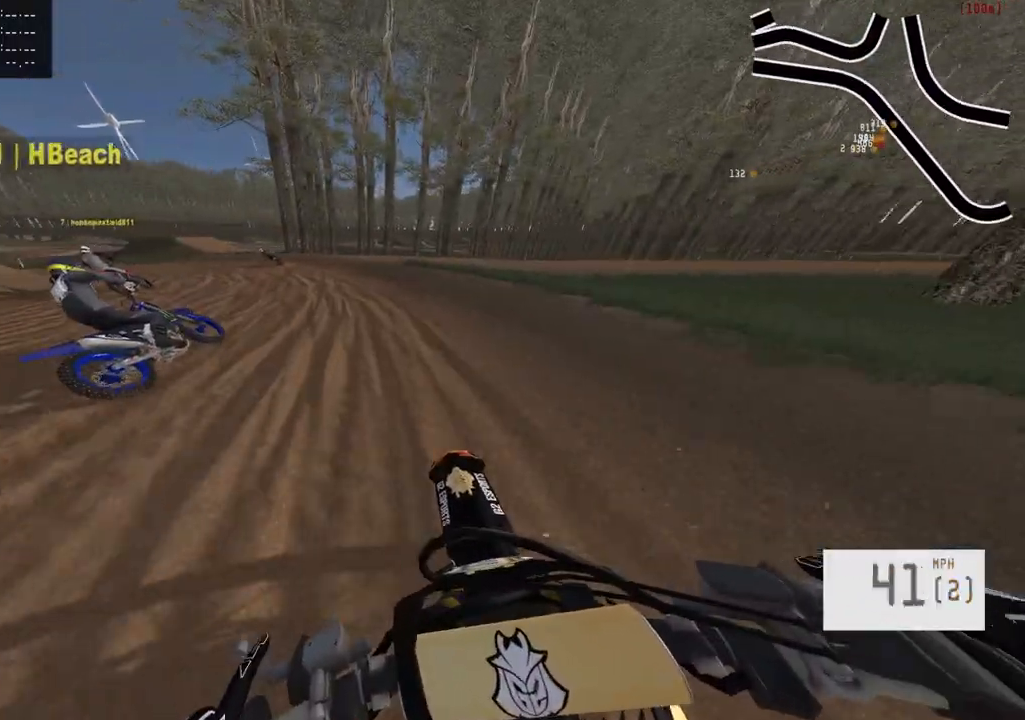
{"buttons": ["R2"], "left_stick": "left", "right_stick": "center", "events": [[117, "L2", "up"], [467, "R2", "down"]]}
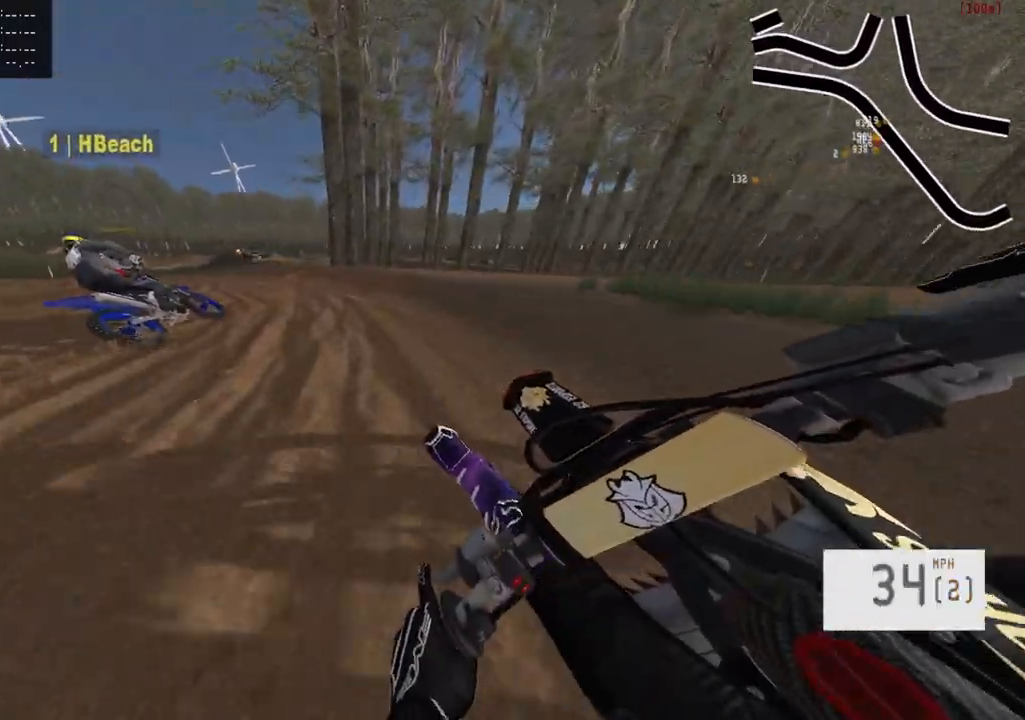
{"buttons": [], "left_stick": "left", "right_stick": "center", "events": [[67, "R2", "up"]]}